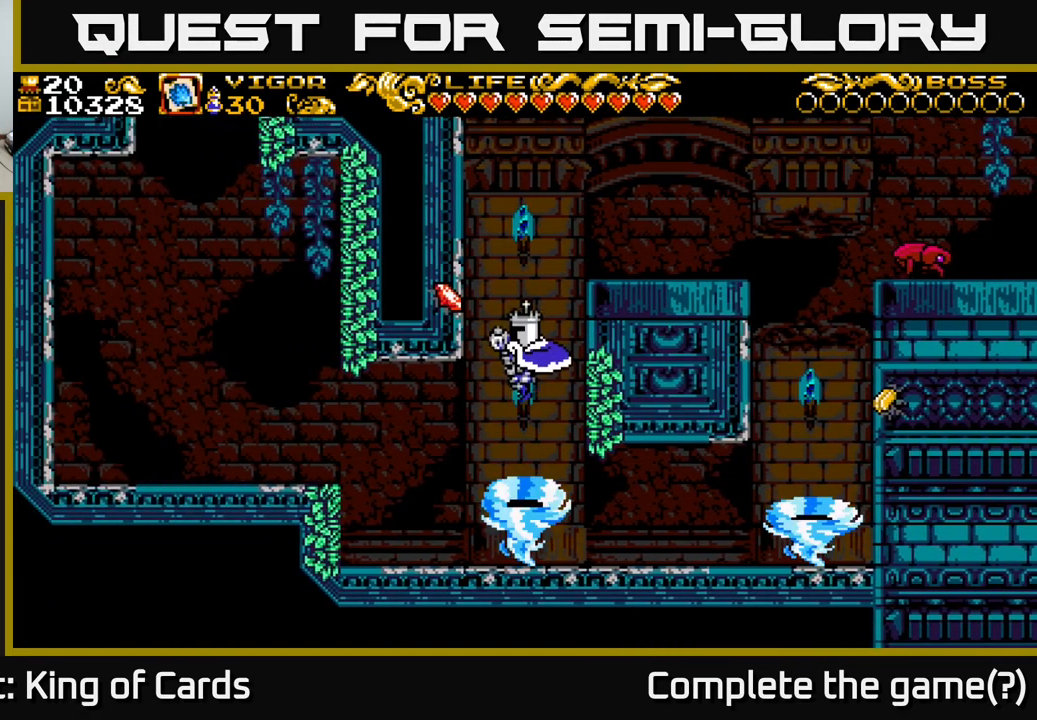
Gameplay with a controller (Xbox layout); each line is a JSON object with the inputs held at the frame after it. "events" lists button and stick changes between this image and that frame as [ms after this image, input, new state], when the widget could be followed in between. Not read: left_stick.
{"buttons": [], "right_stick": "center", "events": [[84, "DPAD_LEFT", "down"], [134, "X", "down"], [317, "X", "up"], [350, "DPAD_LEFT", "up"]]}
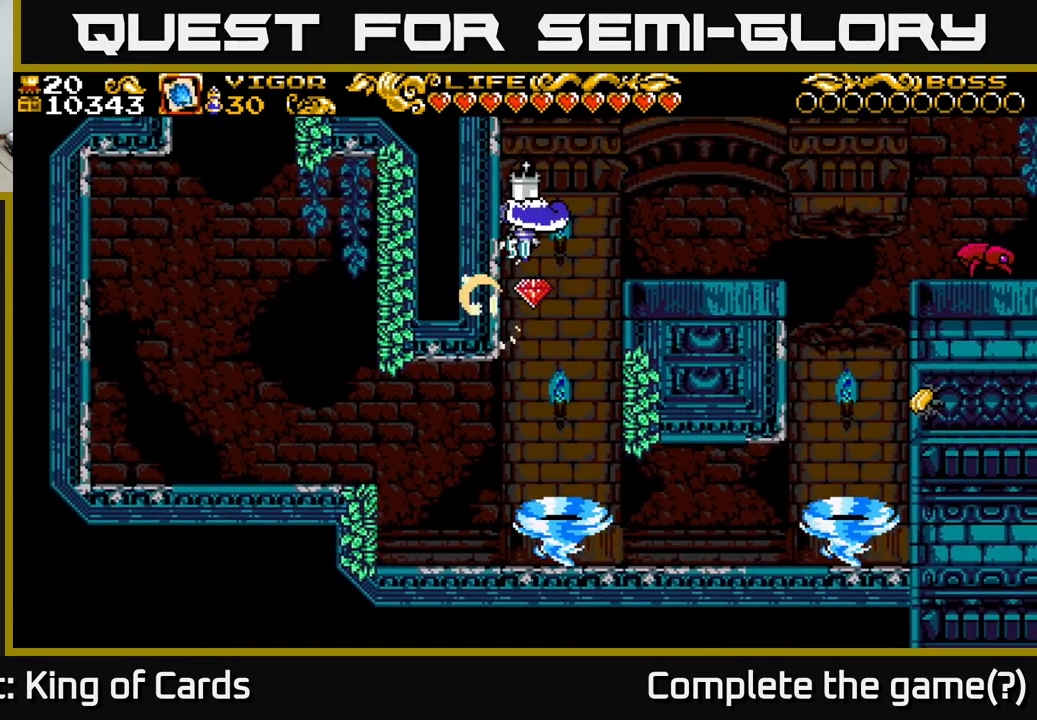
{"buttons": ["DPAD_RIGHT"], "right_stick": "center", "events": [[150, "DPAD_RIGHT", "down"]]}
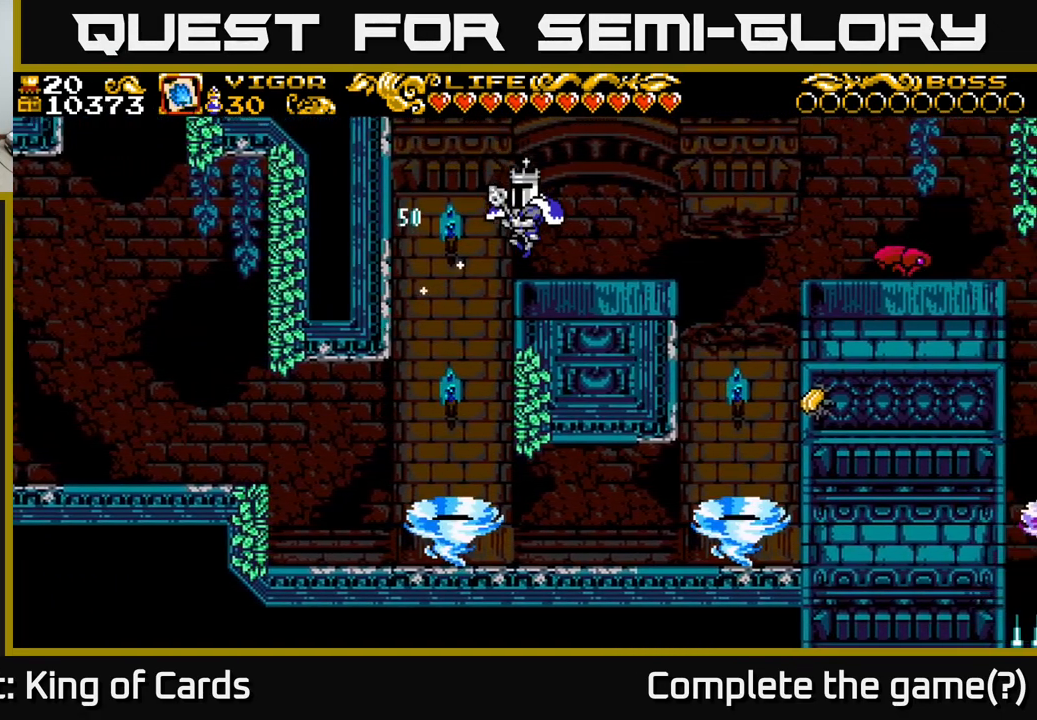
{"buttons": ["DPAD_RIGHT"], "right_stick": "center", "events": [[250, "A", "down"], [350, "A", "up"]]}
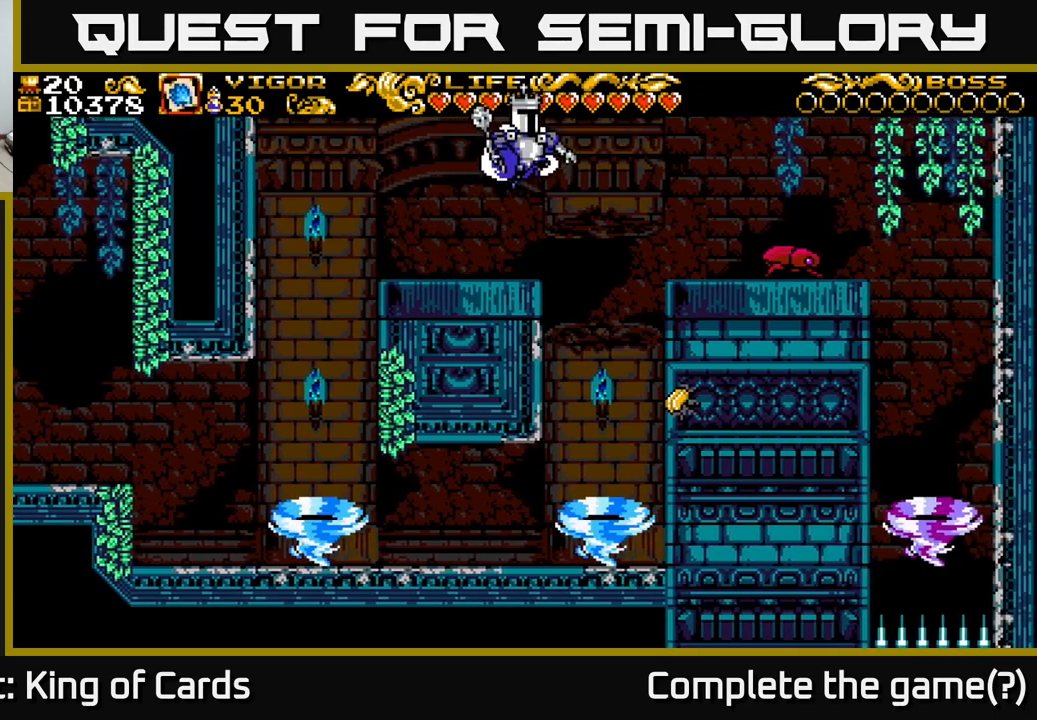
{"buttons": ["DPAD_RIGHT"], "right_stick": "center", "events": [[216, "DPAD_RIGHT", "up"], [366, "DPAD_RIGHT", "down"]]}
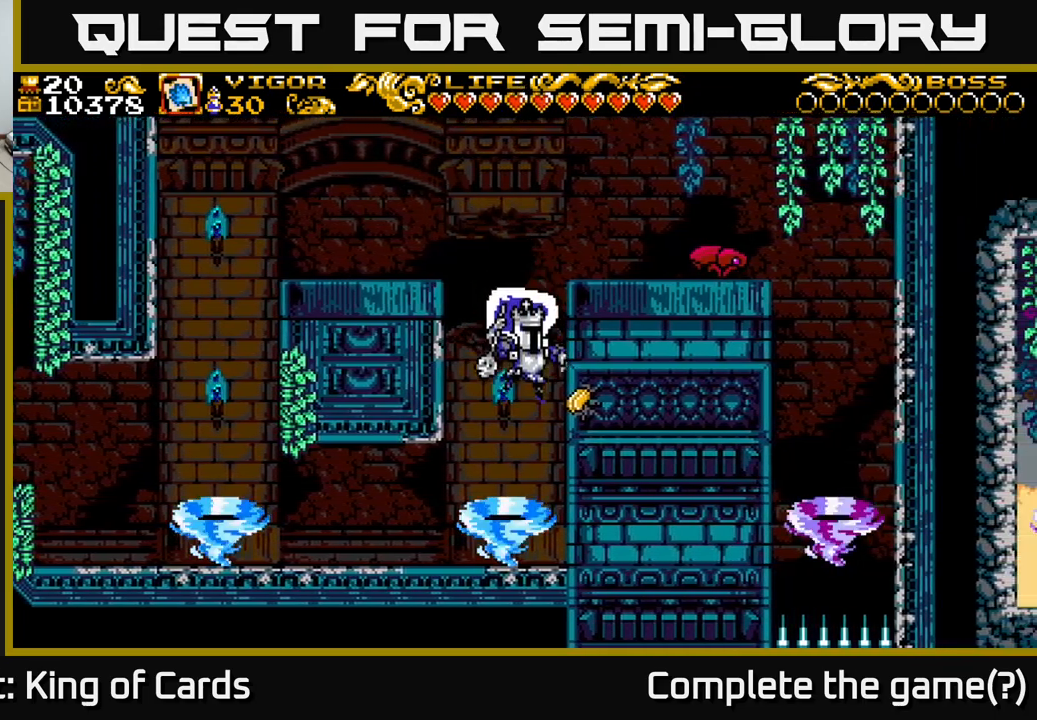
{"buttons": [], "right_stick": "center", "events": [[66, "X", "down"], [233, "X", "up"], [266, "DPAD_RIGHT", "up"]]}
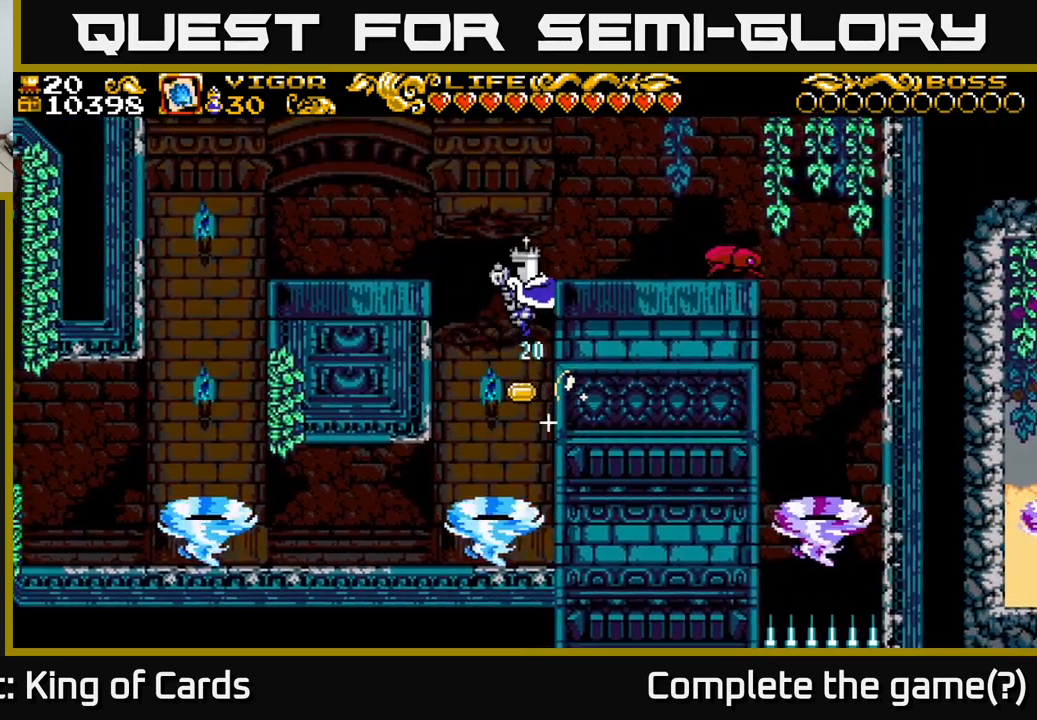
{"buttons": [], "right_stick": "center", "events": [[400, "DPAD_LEFT", "down"], [483, "DPAD_LEFT", "up"]]}
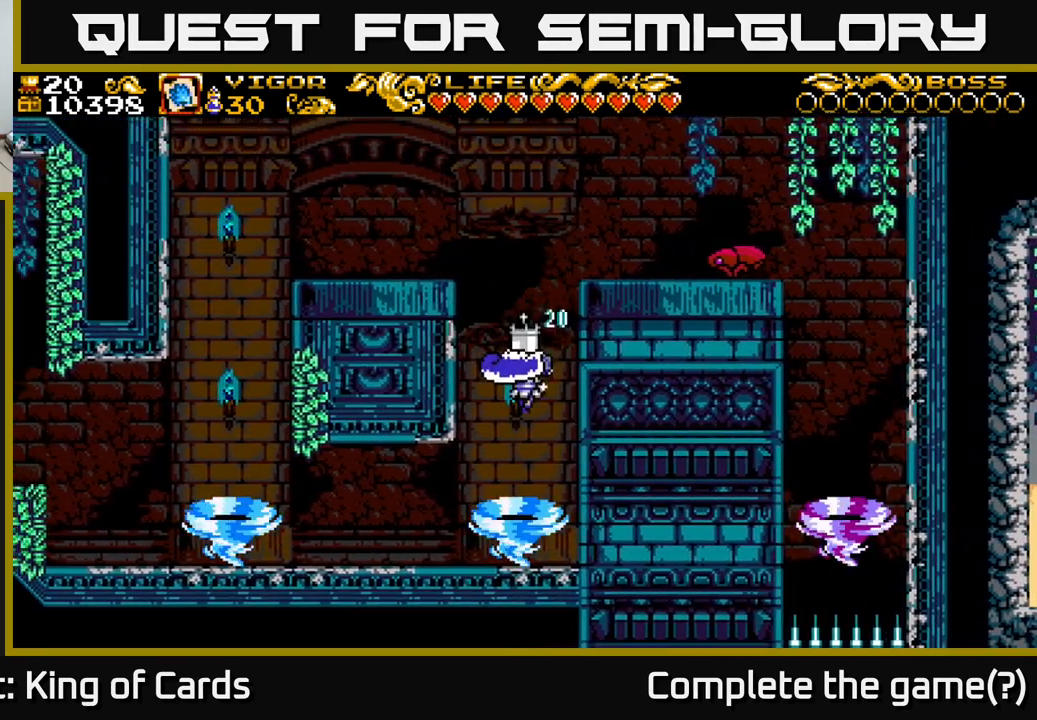
{"buttons": [], "right_stick": "center", "events": []}
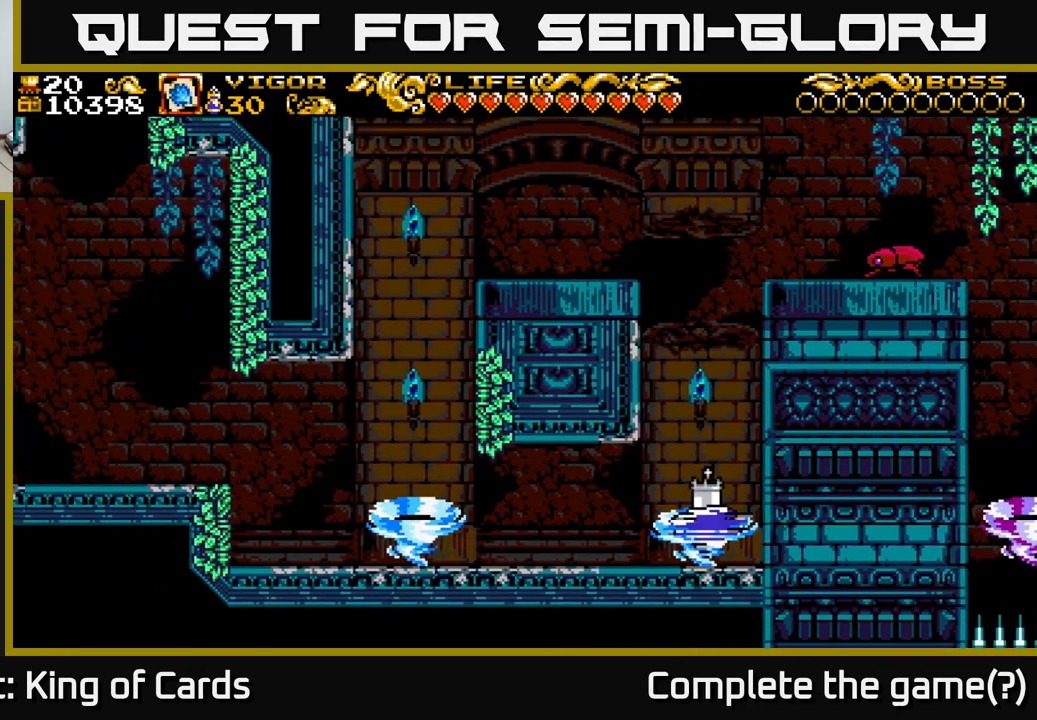
{"buttons": ["DPAD_RIGHT"], "right_stick": "center", "events": [[433, "DPAD_RIGHT", "down"]]}
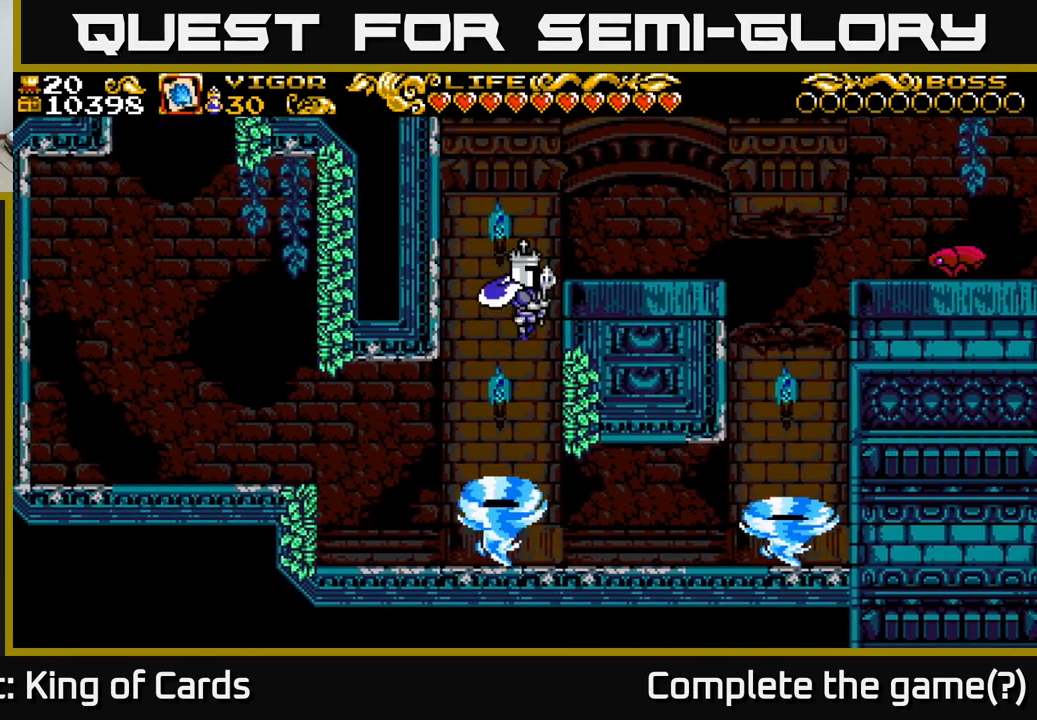
{"buttons": ["DPAD_RIGHT"], "right_stick": "center", "events": [[116, "DPAD_RIGHT", "up"], [150, "DPAD_LEFT", "down"], [183, "X", "down"], [400, "X", "up"], [466, "DPAD_LEFT", "up"], [500, "DPAD_RIGHT", "down"]]}
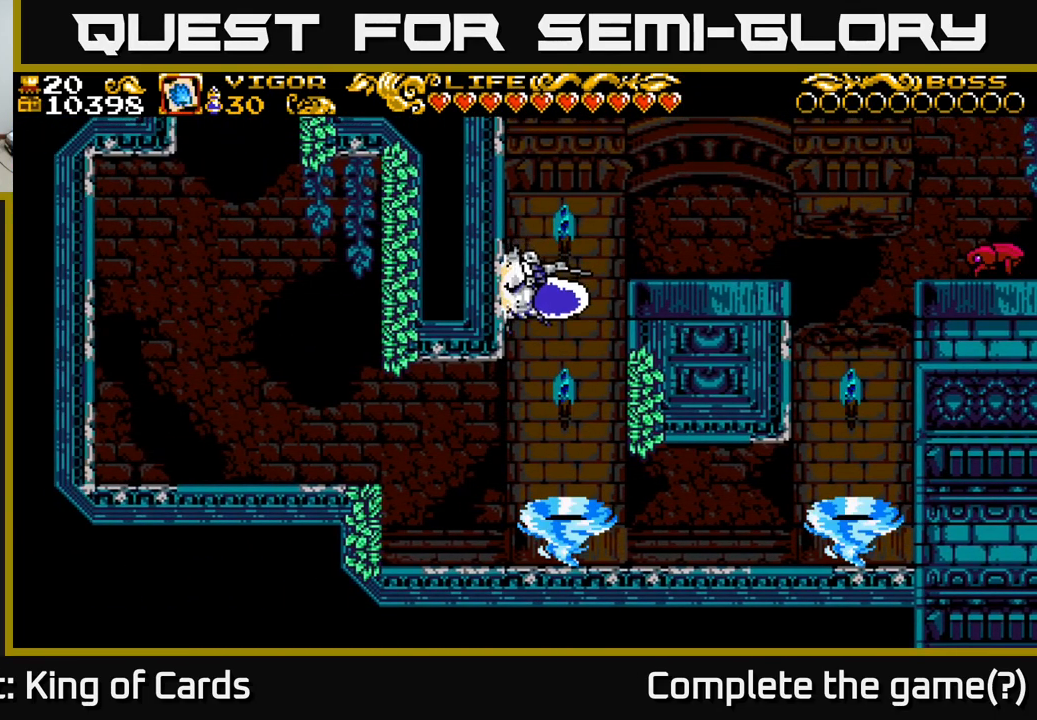
{"buttons": ["DPAD_RIGHT"], "right_stick": "center", "events": []}
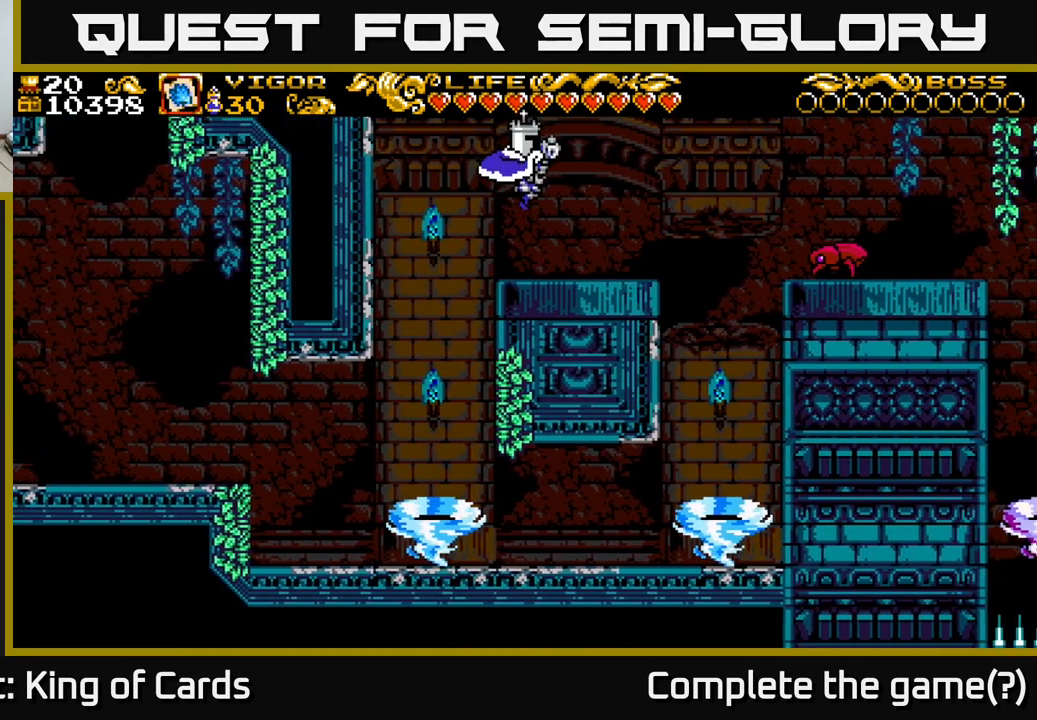
{"buttons": ["X", "DPAD_RIGHT"], "right_stick": "center", "events": [[466, "X", "down"]]}
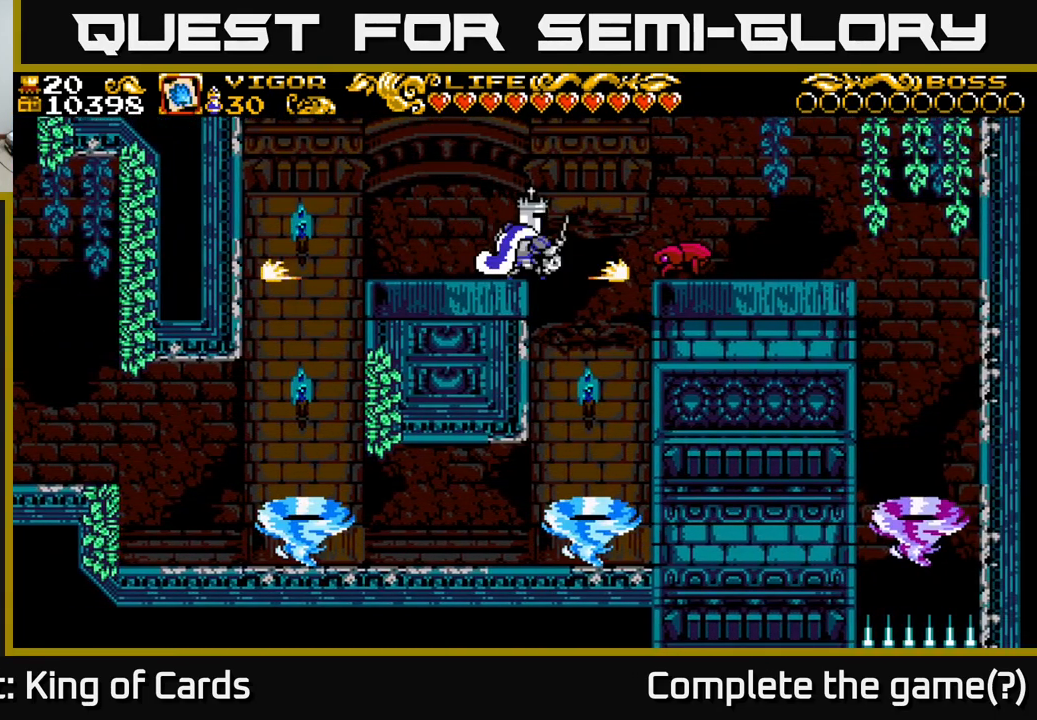
{"buttons": ["DPAD_RIGHT"], "right_stick": "center", "events": [[50, "X", "up"]]}
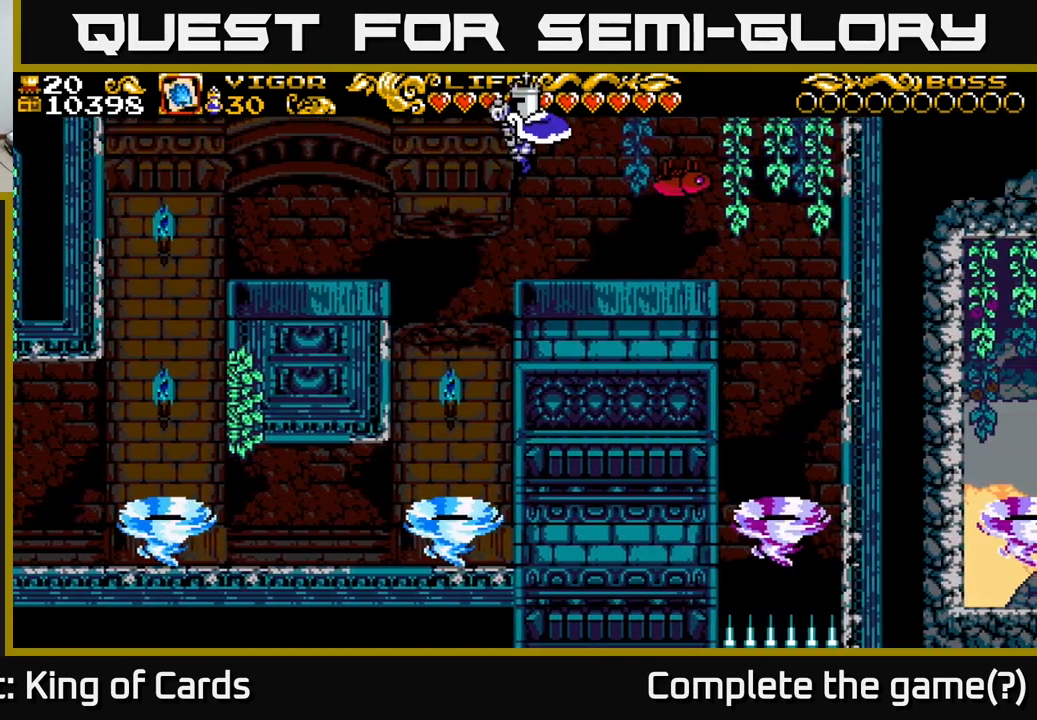
{"buttons": [], "right_stick": "center", "events": [[383, "DPAD_RIGHT", "up"]]}
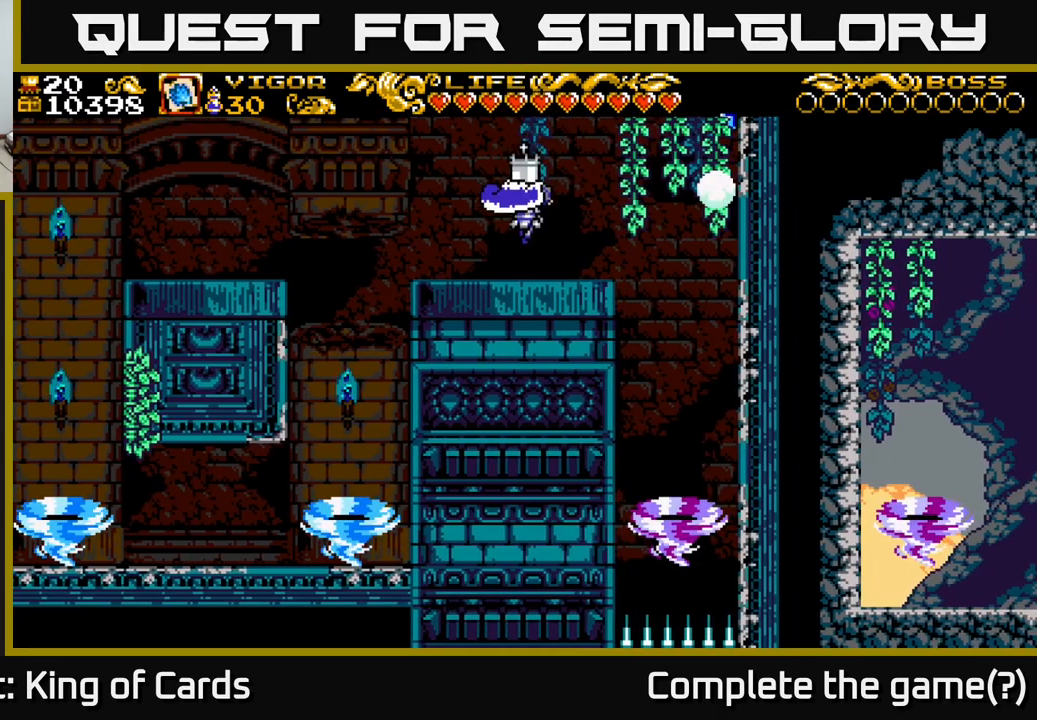
{"buttons": [], "right_stick": "center", "events": [[167, "DPAD_RIGHT", "down"], [500, "DPAD_RIGHT", "up"]]}
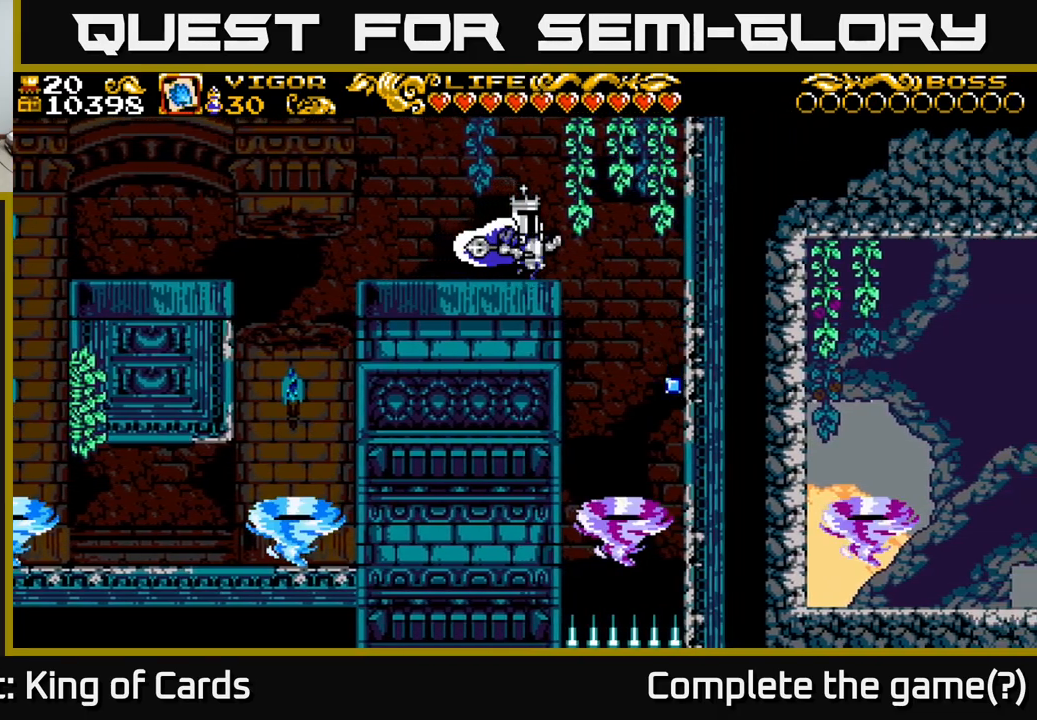
{"buttons": ["A", "DPAD_RIGHT"], "right_stick": "center", "events": [[17, "A", "down"], [100, "DPAD_RIGHT", "down"], [267, "DPAD_RIGHT", "up"], [450, "DPAD_RIGHT", "down"]]}
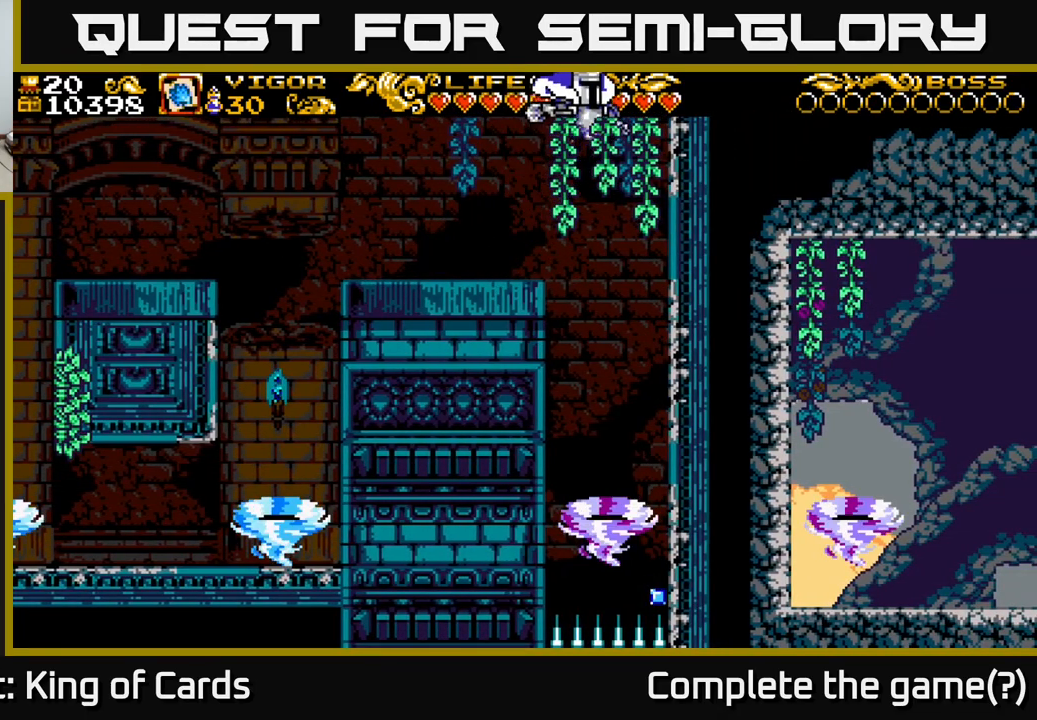
{"buttons": ["DPAD_LEFT"], "right_stick": "center", "events": [[167, "A", "up"], [167, "DPAD_RIGHT", "up"], [450, "DPAD_LEFT", "down"]]}
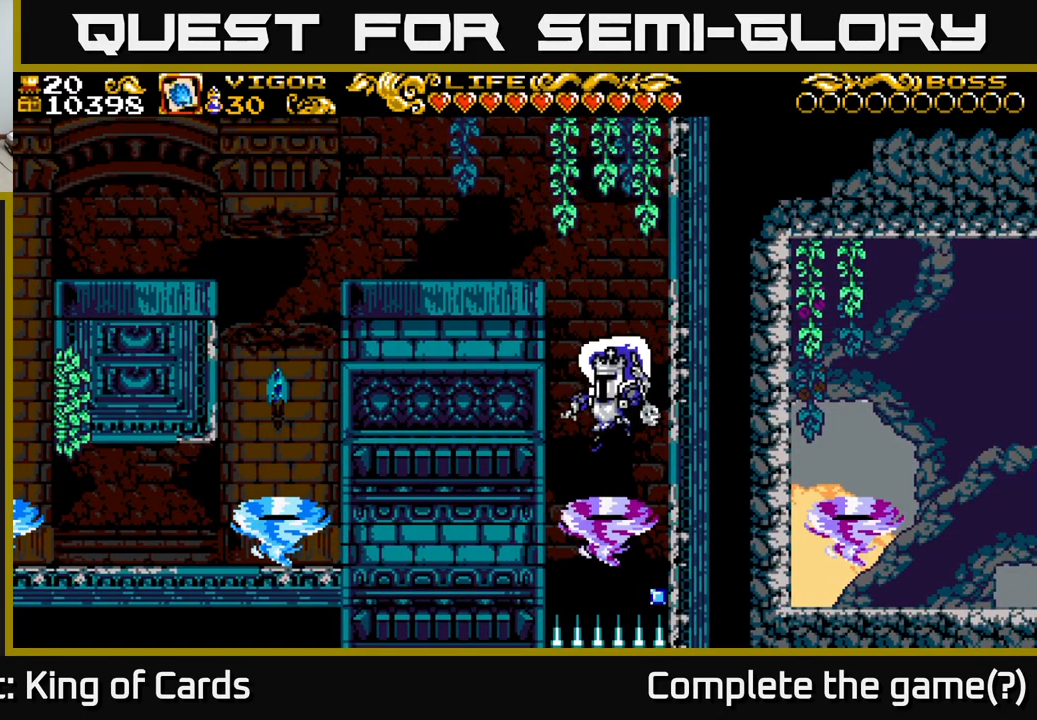
{"buttons": [], "right_stick": "center", "events": [[67, "X", "down"], [250, "X", "up"], [350, "DPAD_LEFT", "up"]]}
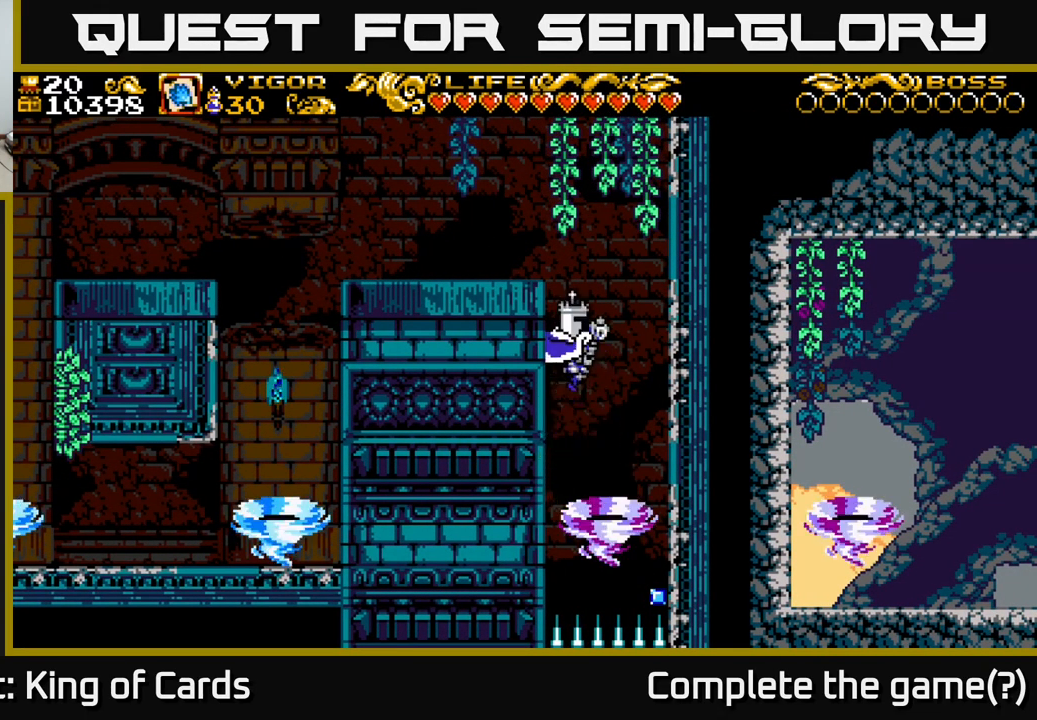
{"buttons": [], "right_stick": "center", "events": [[33, "DPAD_RIGHT", "down"], [150, "DPAD_RIGHT", "up"]]}
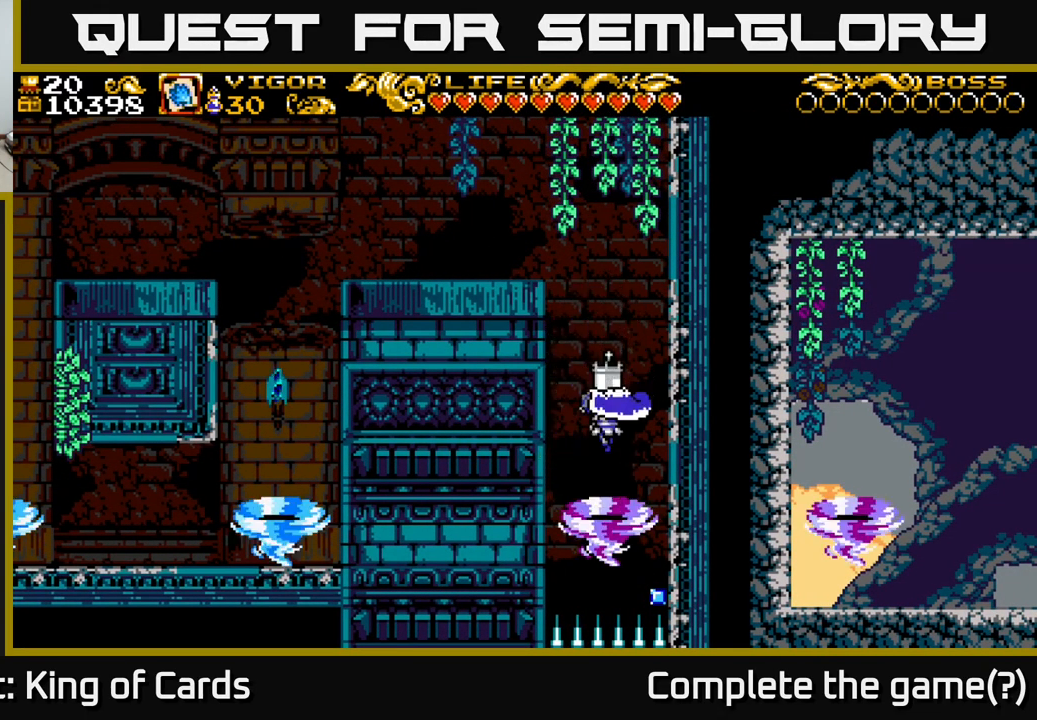
{"buttons": [], "right_stick": "center", "events": []}
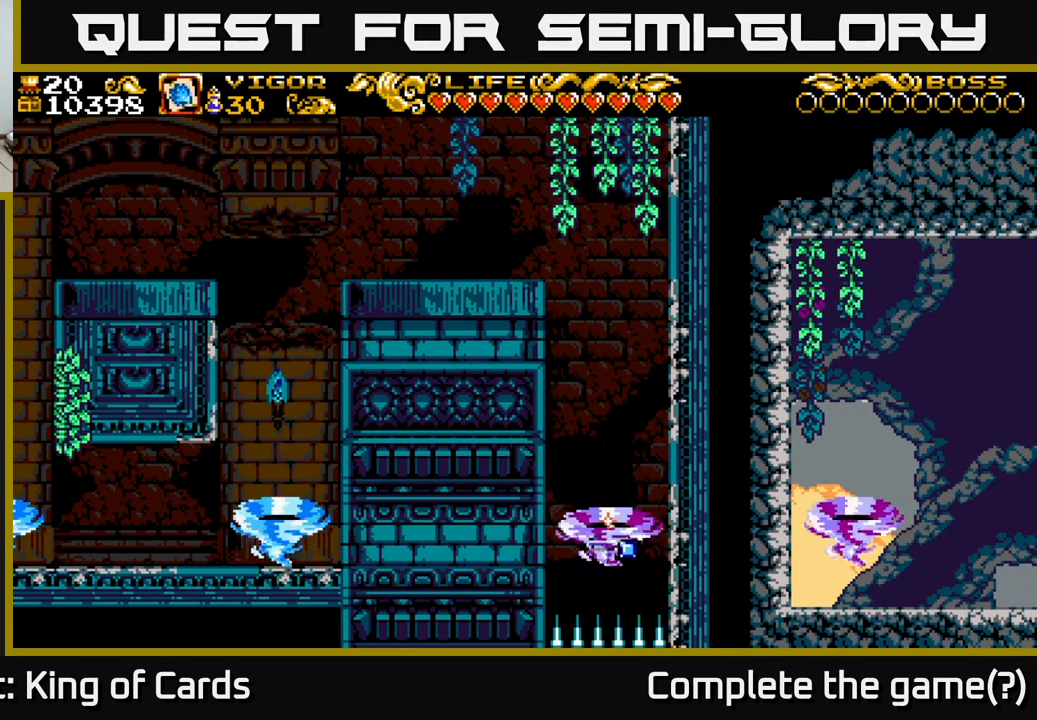
{"buttons": ["DPAD_RIGHT"], "right_stick": "center", "events": [[467, "DPAD_RIGHT", "down"]]}
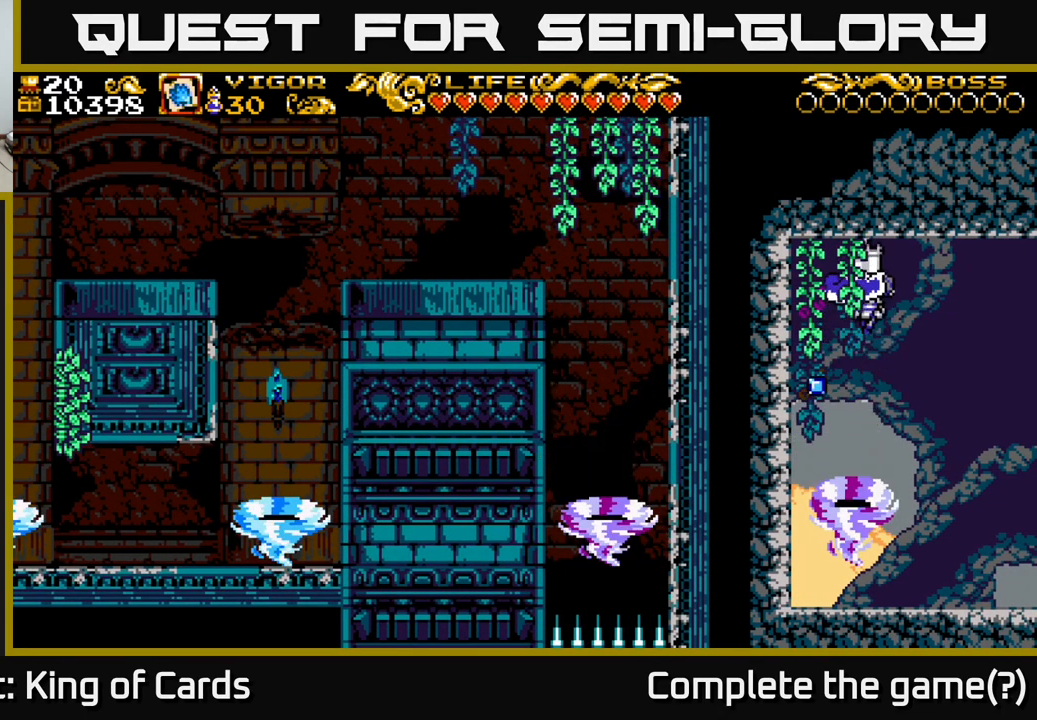
{"buttons": [], "right_stick": "center", "events": [[367, "DPAD_RIGHT", "up"]]}
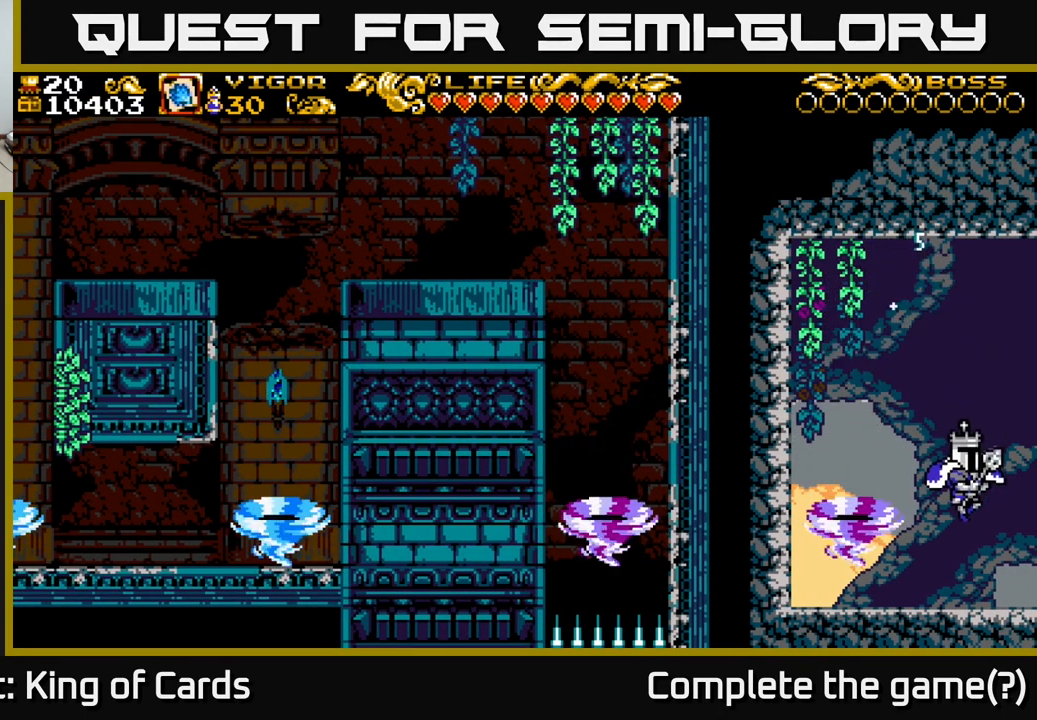
{"buttons": [], "right_stick": "center", "events": []}
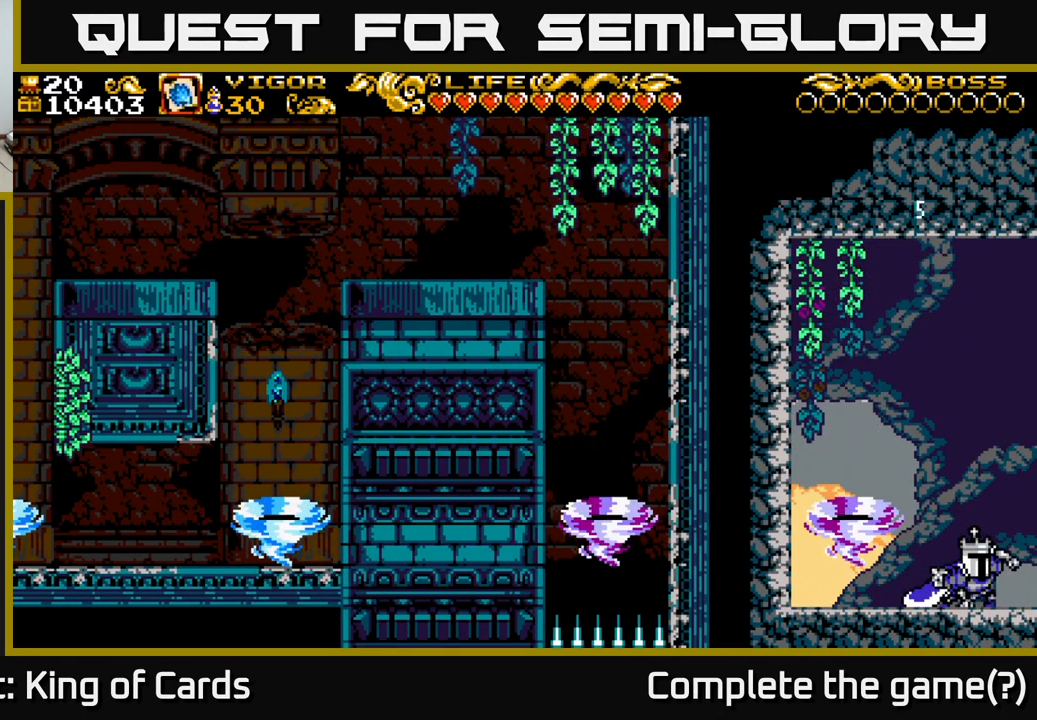
{"buttons": ["DPAD_RIGHT"], "right_stick": "center", "events": [[434, "DPAD_RIGHT", "down"]]}
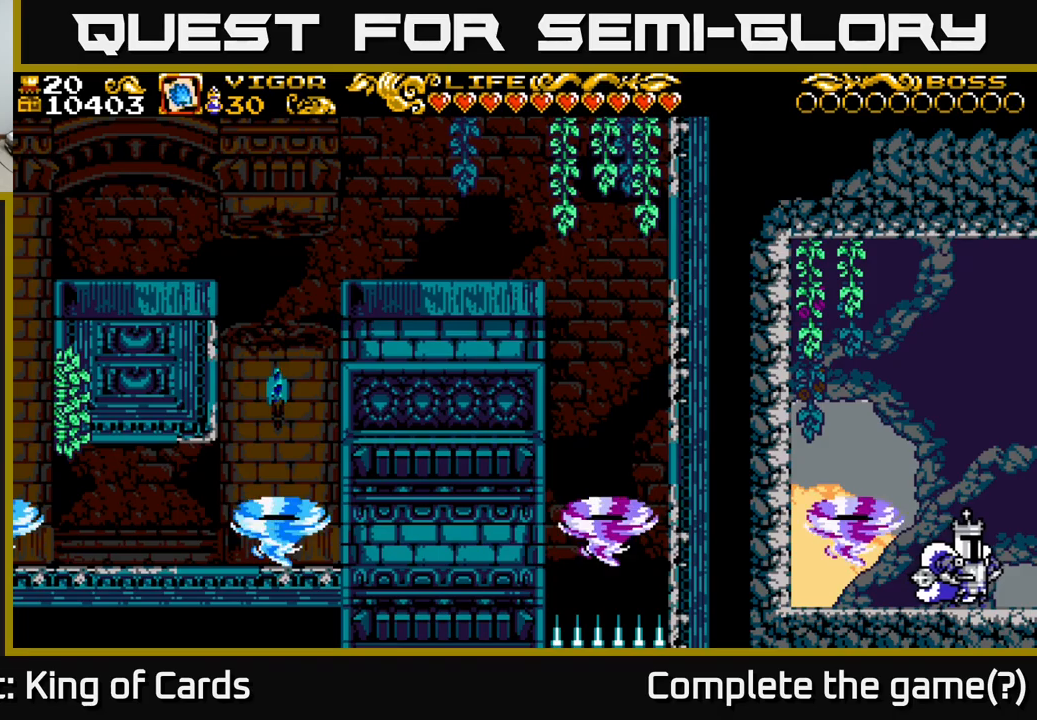
{"buttons": ["DPAD_RIGHT"], "right_stick": "center", "events": []}
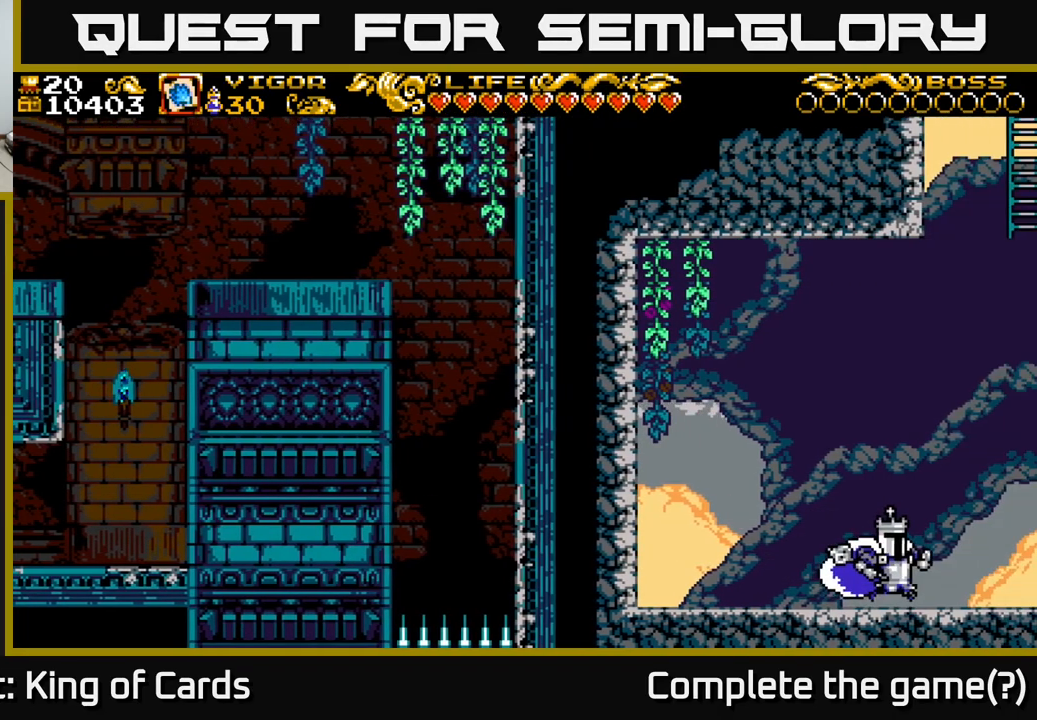
{"buttons": [], "right_stick": "center", "events": [[17, "DPAD_RIGHT", "up"], [200, "DPAD_RIGHT", "down"], [434, "DPAD_RIGHT", "up"]]}
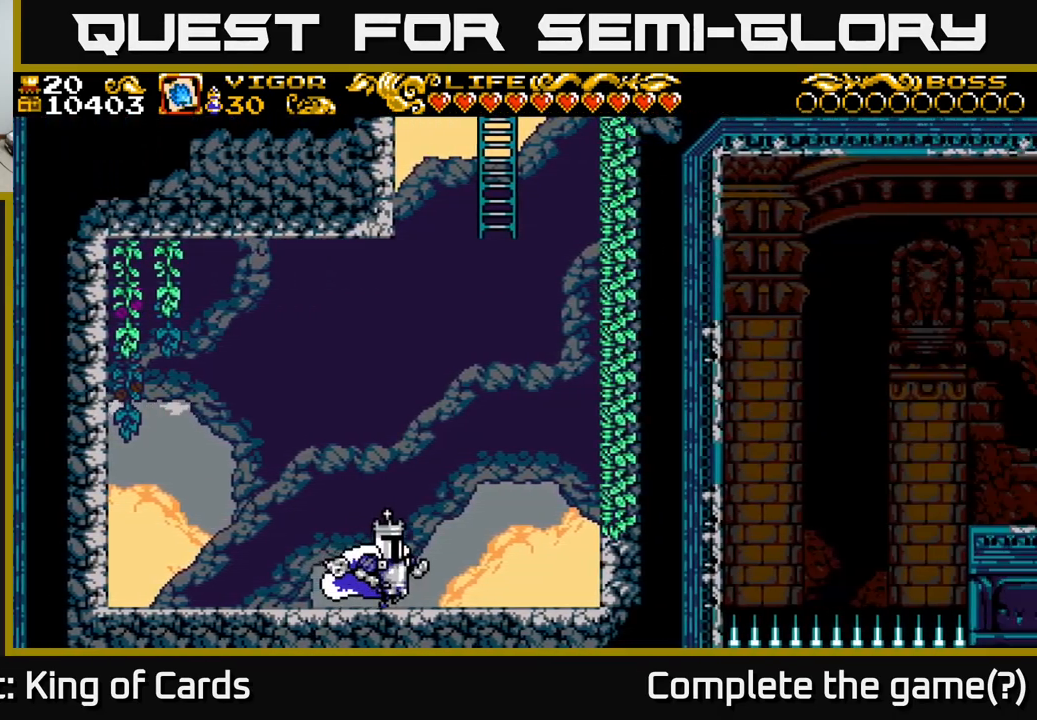
{"buttons": ["DPAD_RIGHT"], "right_stick": "center", "events": [[100, "DPAD_RIGHT", "down"]]}
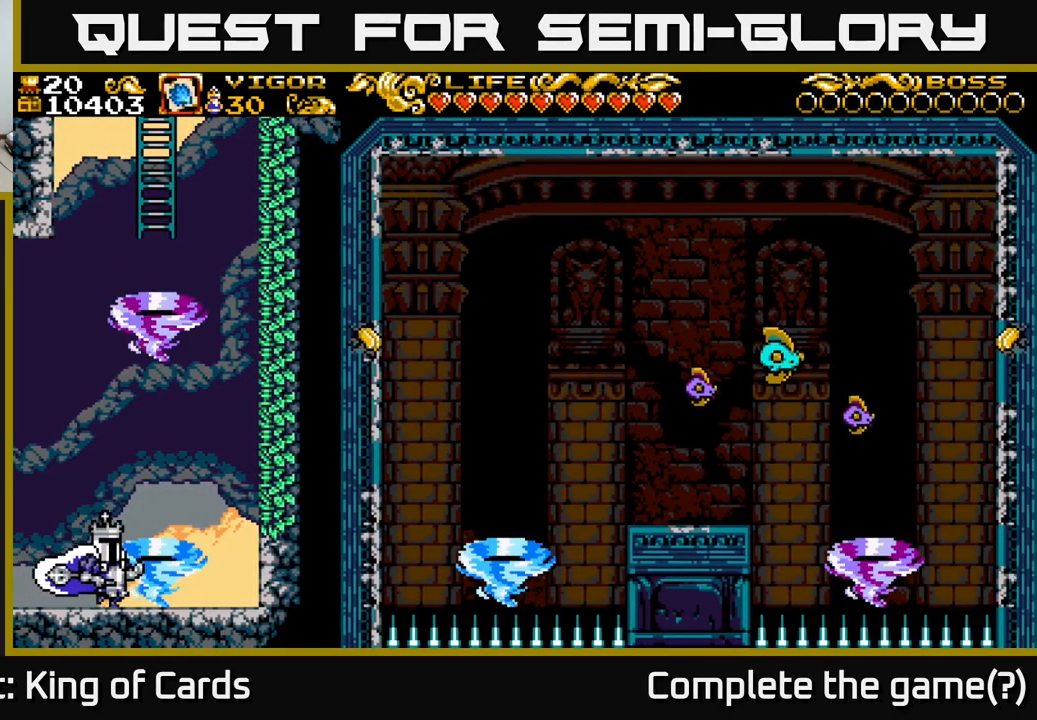
{"buttons": [], "right_stick": "center", "events": [[250, "DPAD_RIGHT", "up"]]}
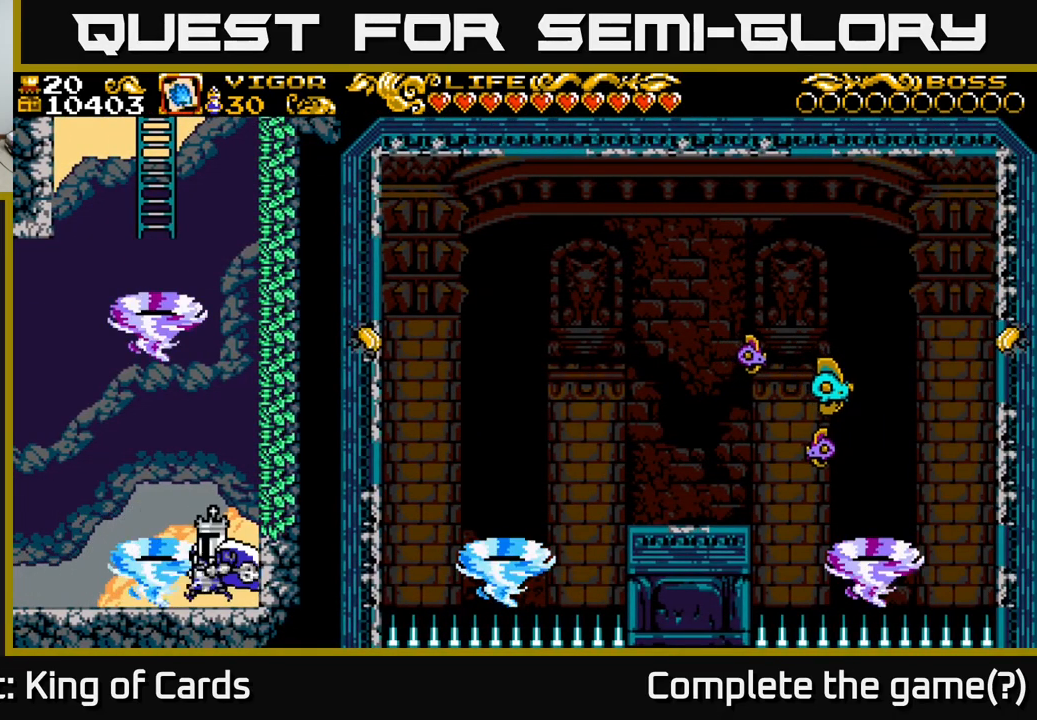
{"buttons": ["DPAD_RIGHT"], "right_stick": "center", "events": [[17, "DPAD_LEFT", "down"], [167, "DPAD_LEFT", "up"], [217, "DPAD_RIGHT", "down"], [284, "X", "down"], [367, "X", "up"]]}
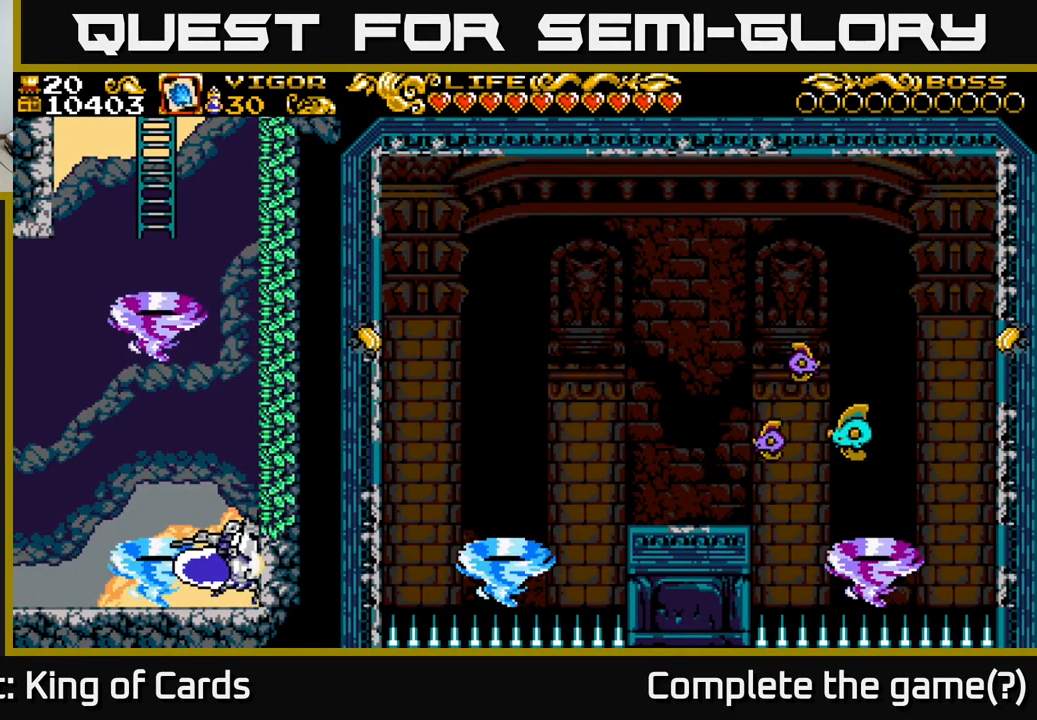
{"buttons": [], "right_stick": "center", "events": [[34, "DPAD_RIGHT", "up"], [234, "DPAD_LEFT", "down"], [500, "DPAD_LEFT", "up"]]}
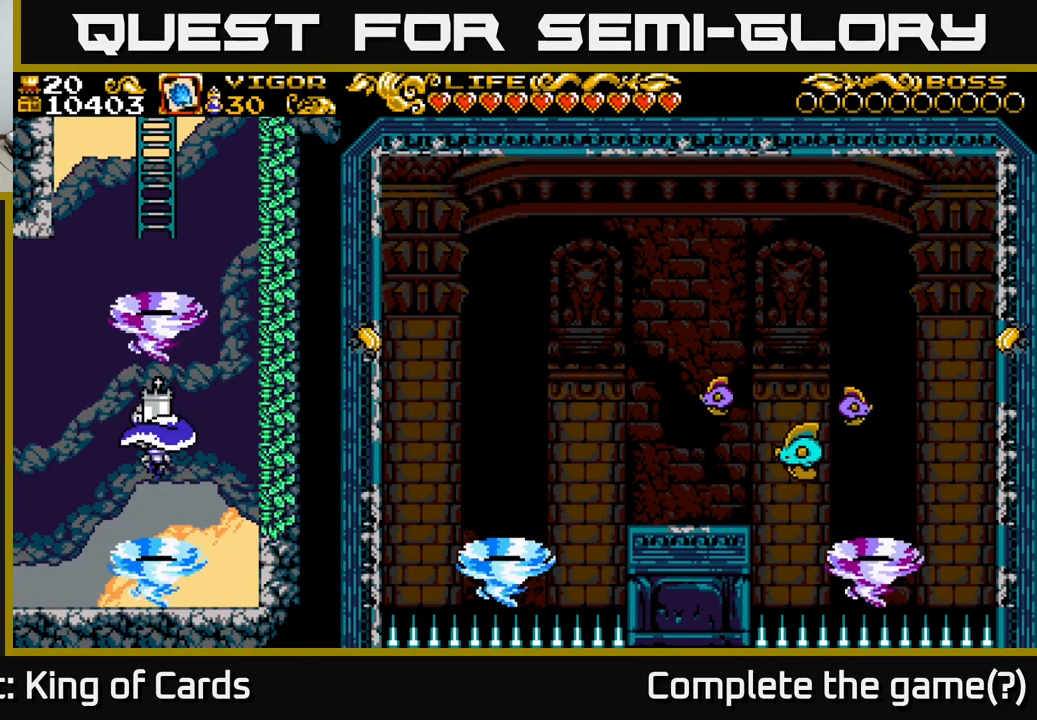
{"buttons": [], "right_stick": "center", "events": []}
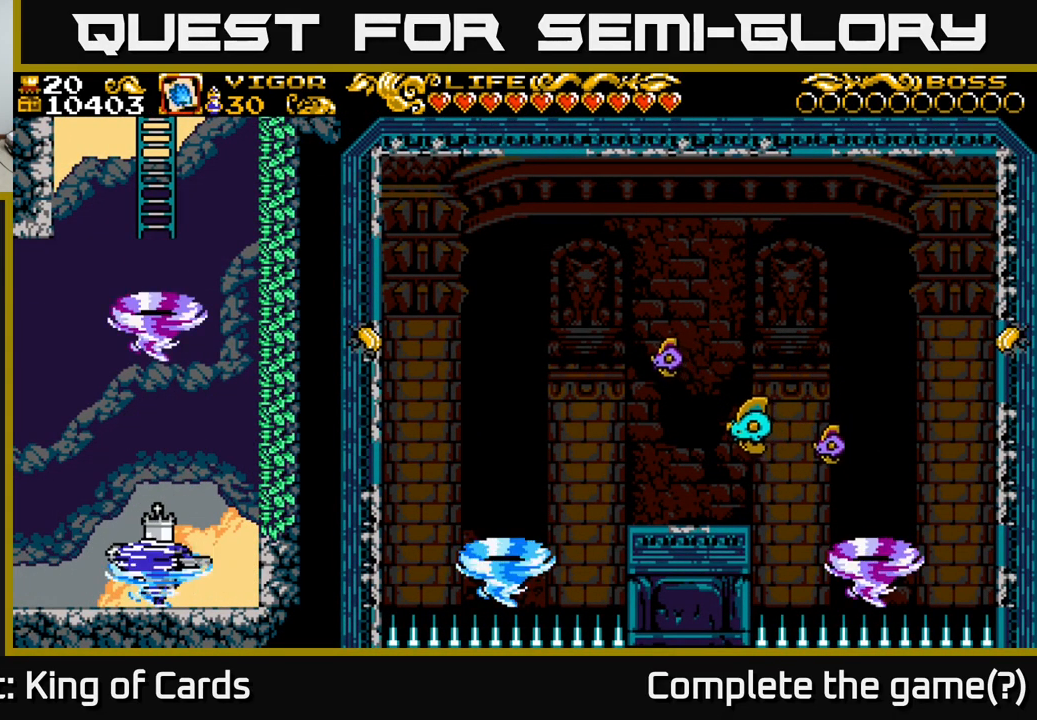
{"buttons": ["DPAD_RIGHT"], "right_stick": "center", "events": [[167, "DPAD_RIGHT", "down"]]}